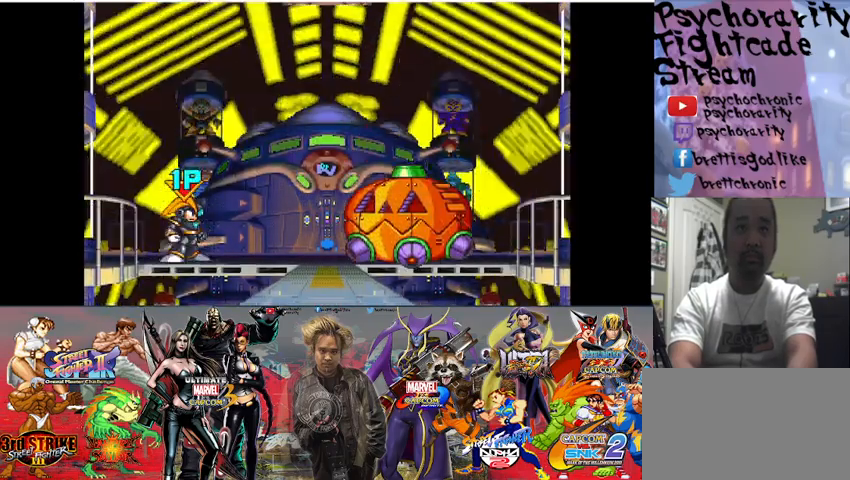
Gameplay with a controller (arcade stick); each line is a JSON object with the inputs held at the frame after it. "events" lists button and stick changes between this image and that frame as [ms after this image, input, new state], when the widget could be followed in between. Not read: L3 R3.
{"buttons": ["SQUARE"], "events": []}
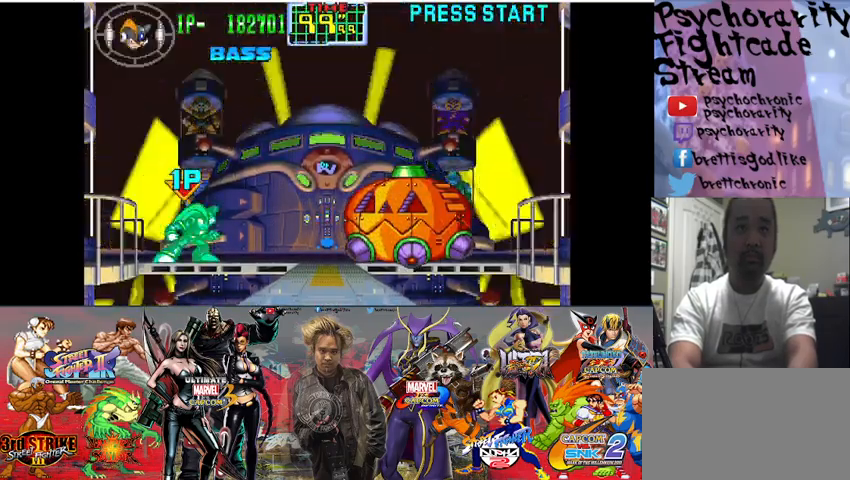
{"buttons": ["SQUARE"], "events": []}
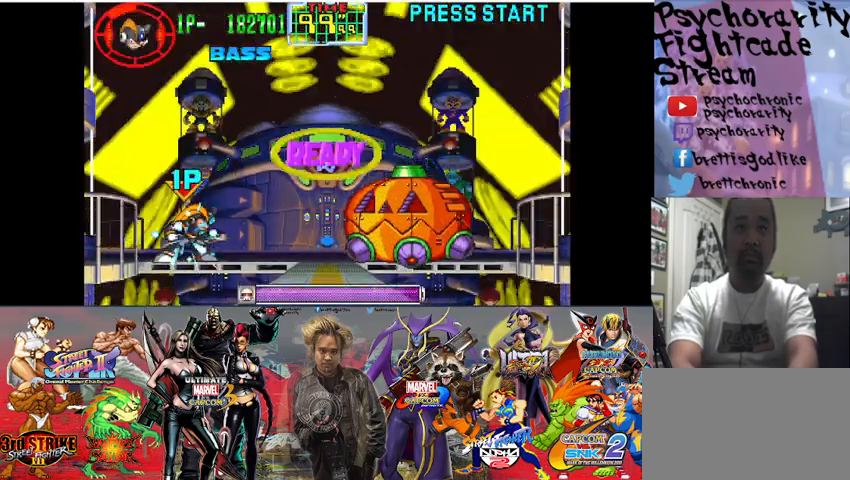
{"buttons": ["SQUARE"], "events": []}
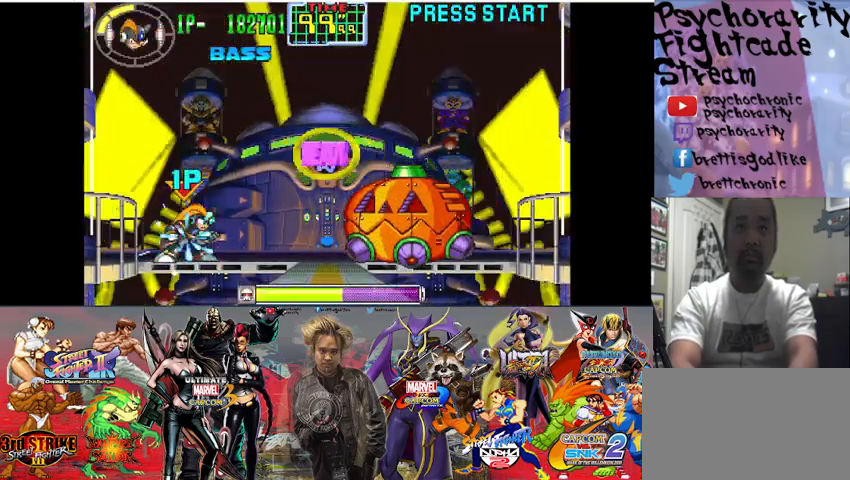
{"buttons": ["SQUARE"], "events": []}
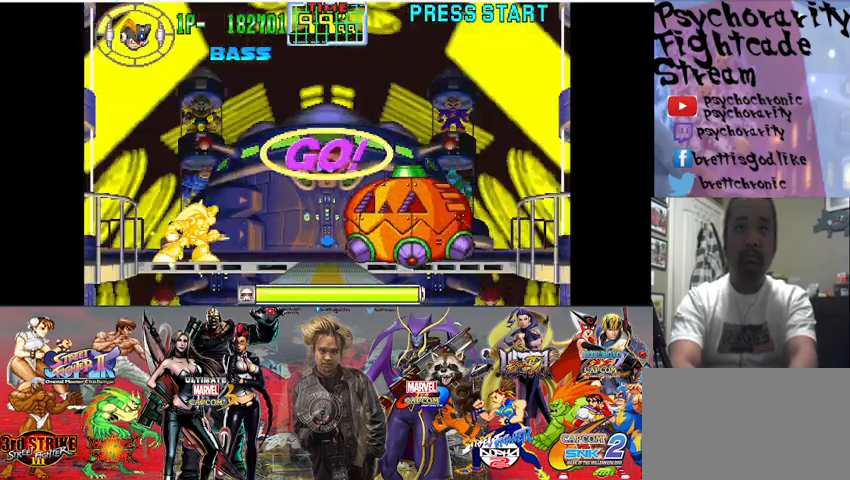
{"buttons": ["SQUARE"], "events": []}
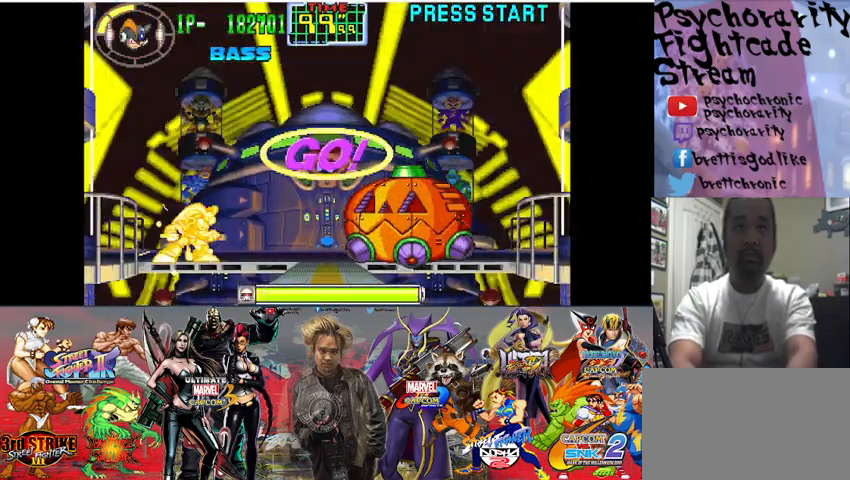
{"buttons": ["SQUARE"], "events": []}
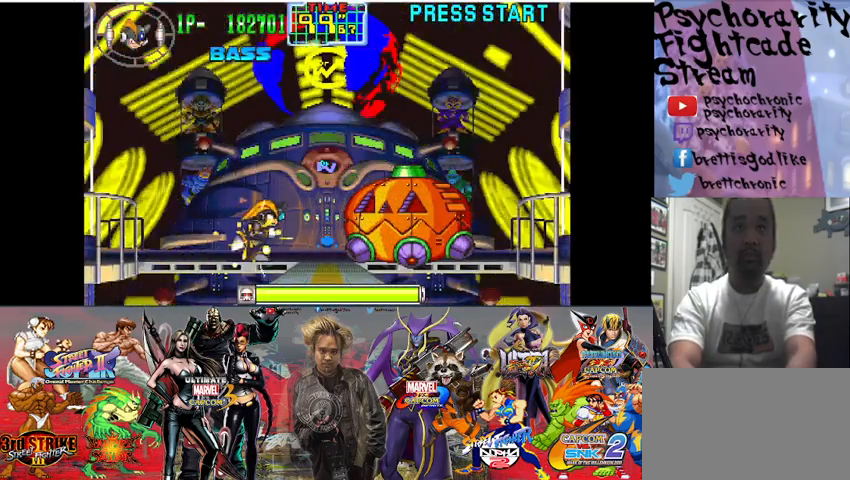
{"buttons": [], "events": [[33, "SQUARE", "up"], [300, "TRIANGLE", "down"], [400, "TRIANGLE", "up"]]}
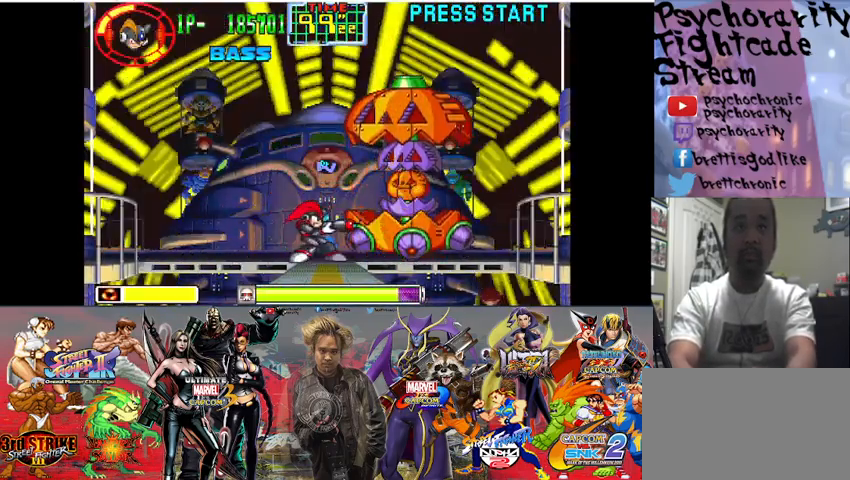
{"buttons": [], "events": [[33, "SQUARE", "down"], [100, "SQUARE", "up"], [167, "SQUARE", "down"], [233, "SQUARE", "up"], [300, "SQUARE", "down"], [333, "SQUARE", "up"], [400, "SQUARE", "down"], [467, "SQUARE", "up"]]}
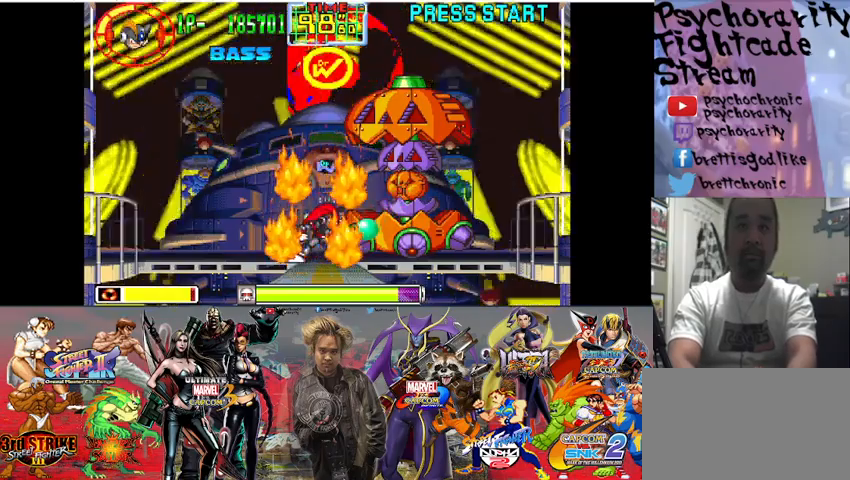
{"buttons": [], "events": [[33, "SQUARE", "down"], [67, "SQUARE", "up"]]}
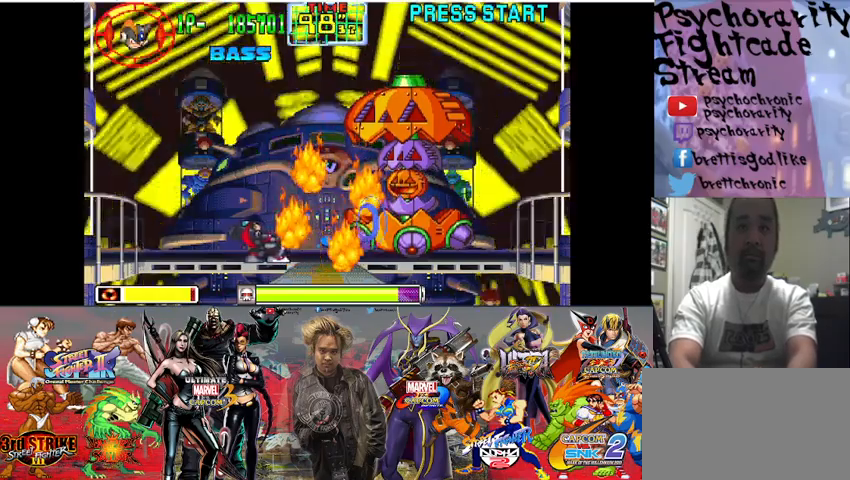
{"buttons": [], "events": [[167, "TRIANGLE", "down"], [367, "TRIANGLE", "up"]]}
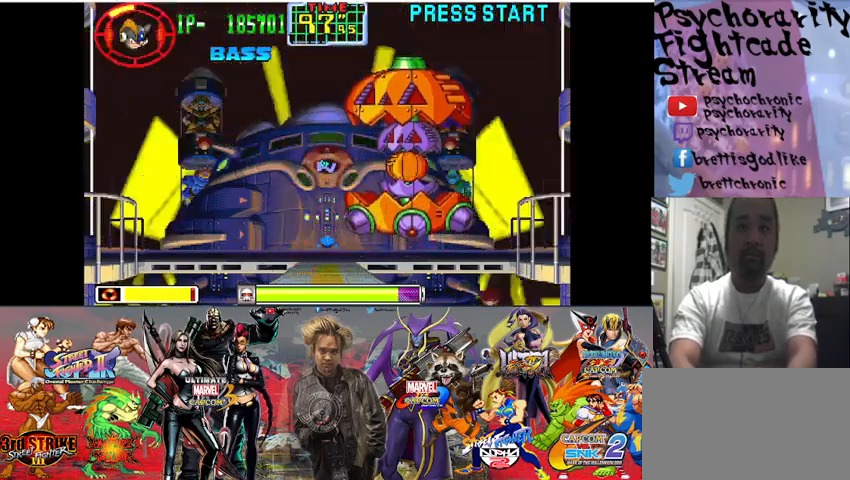
{"buttons": ["SQUARE"], "events": [[100, "TRIANGLE", "down"], [267, "TRIANGLE", "up"], [433, "SQUARE", "down"]]}
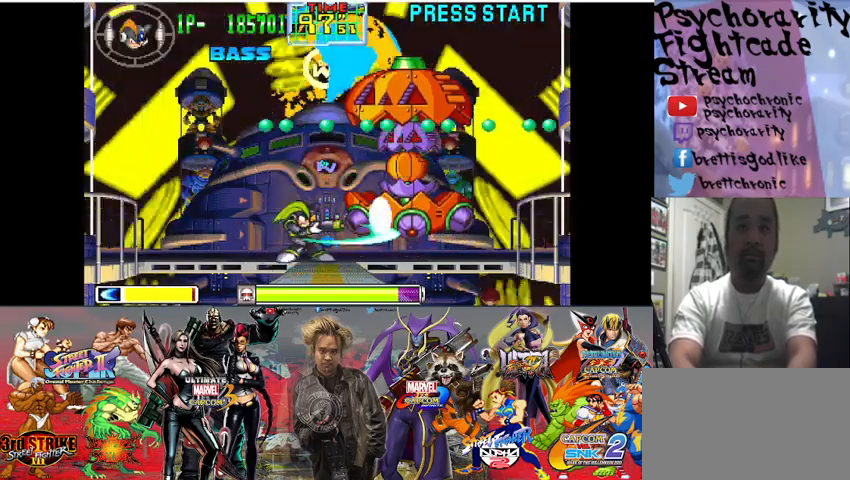
{"buttons": ["SQUARE"], "events": [[33, "SQUARE", "up"], [100, "SQUARE", "down"], [167, "SQUARE", "up"], [233, "SQUARE", "down"], [300, "SQUARE", "up"], [333, "SQUARE", "down"], [400, "SQUARE", "up"], [500, "SQUARE", "down"]]}
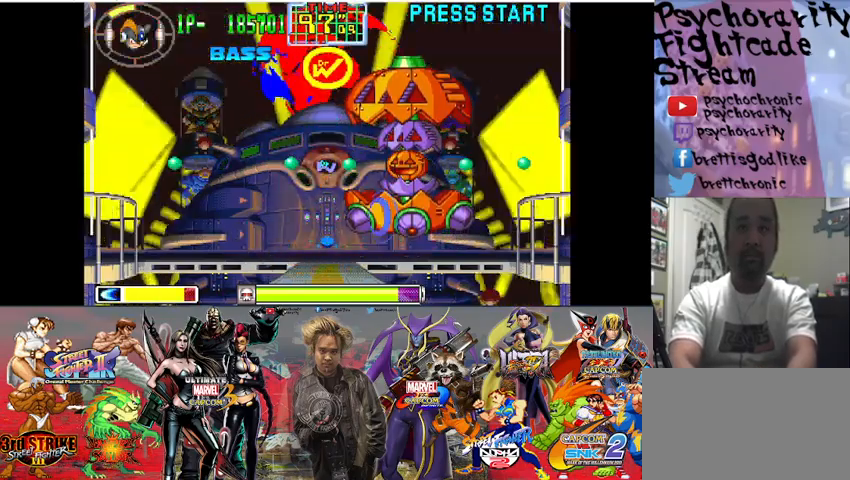
{"buttons": ["CROSS"], "events": [[33, "SQUARE", "up"], [67, "CROSS", "down"], [233, "CROSS", "up"], [300, "SQUARE", "down"], [400, "SQUARE", "up"], [467, "CROSS", "down"]]}
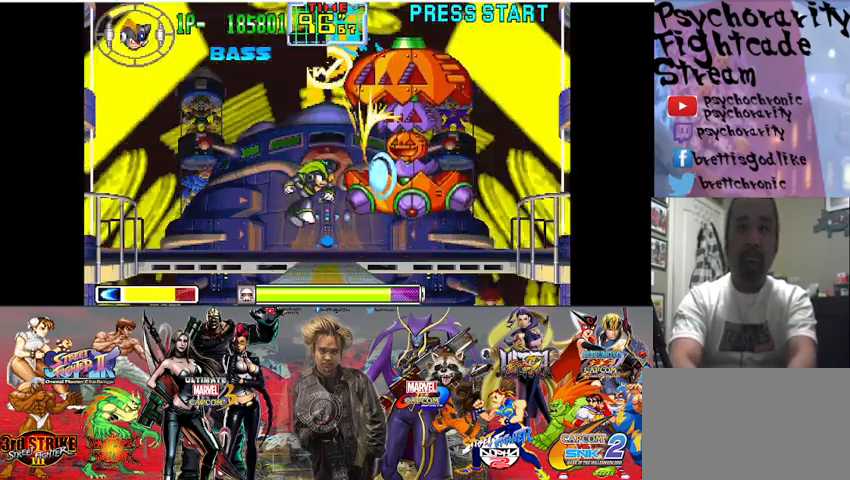
{"buttons": ["SQUARE"], "events": [[67, "CROSS", "up"], [233, "CROSS", "down"], [400, "SQUARE", "down"], [500, "CROSS", "up"]]}
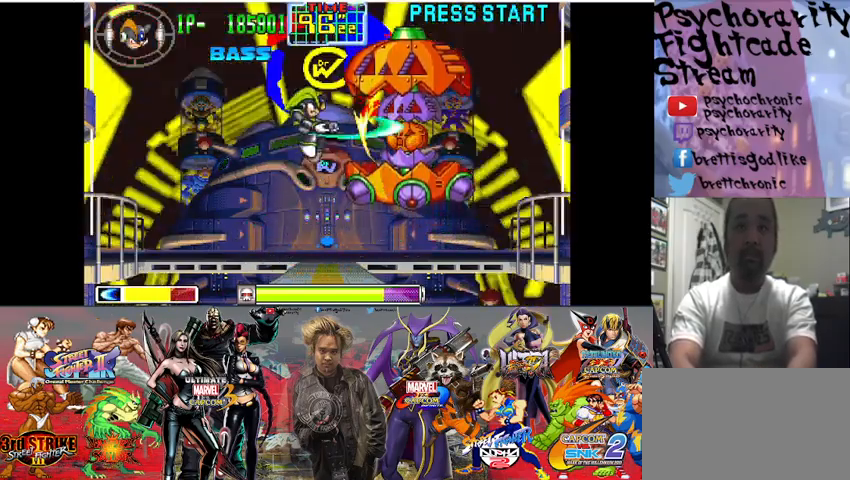
{"buttons": ["CROSS"], "events": [[33, "SQUARE", "up"], [100, "SQUARE", "down"], [167, "SQUARE", "up"], [233, "SQUARE", "down"], [333, "SQUARE", "up"], [500, "CROSS", "down"]]}
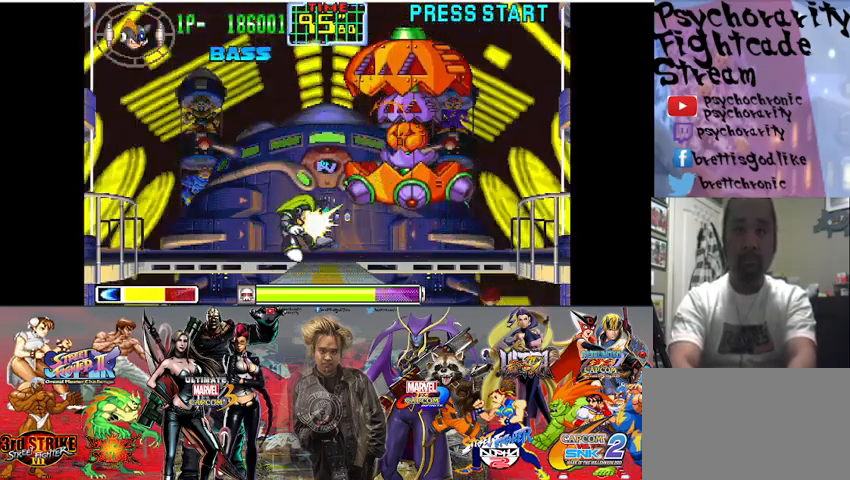
{"buttons": [], "events": [[267, "CROSS", "up"]]}
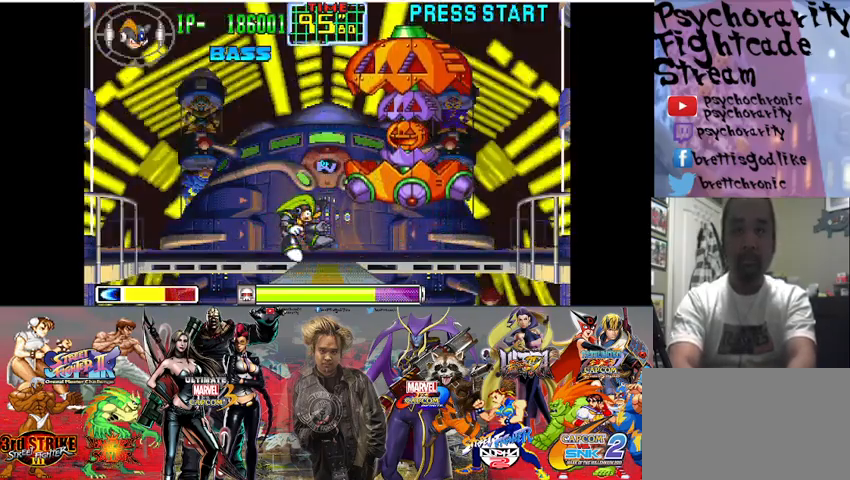
{"buttons": [], "events": [[133, "SQUARE", "down"], [233, "SQUARE", "up"]]}
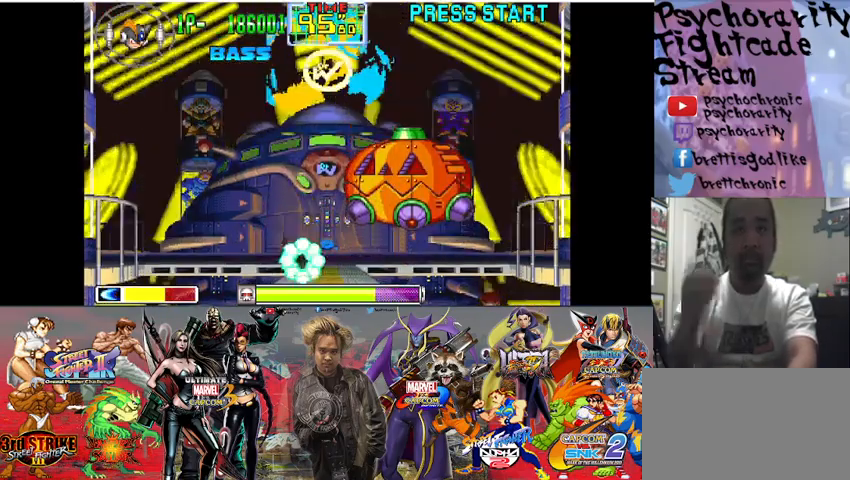
{"buttons": [], "events": []}
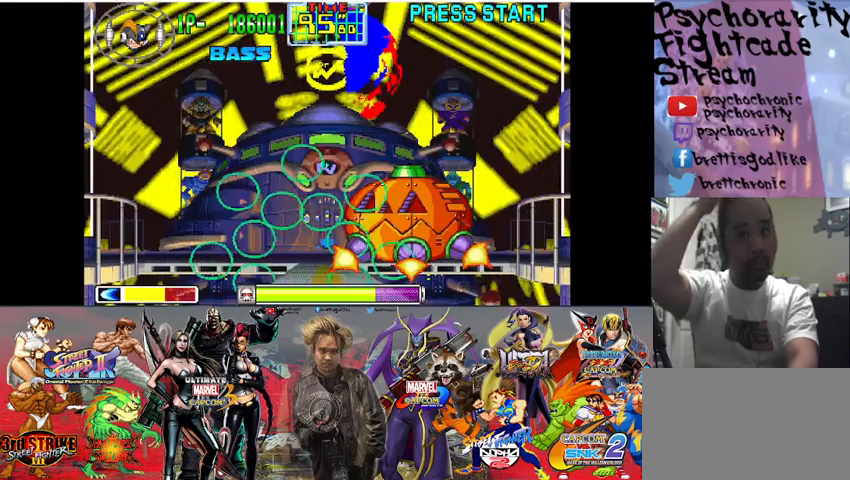
{"buttons": [], "events": []}
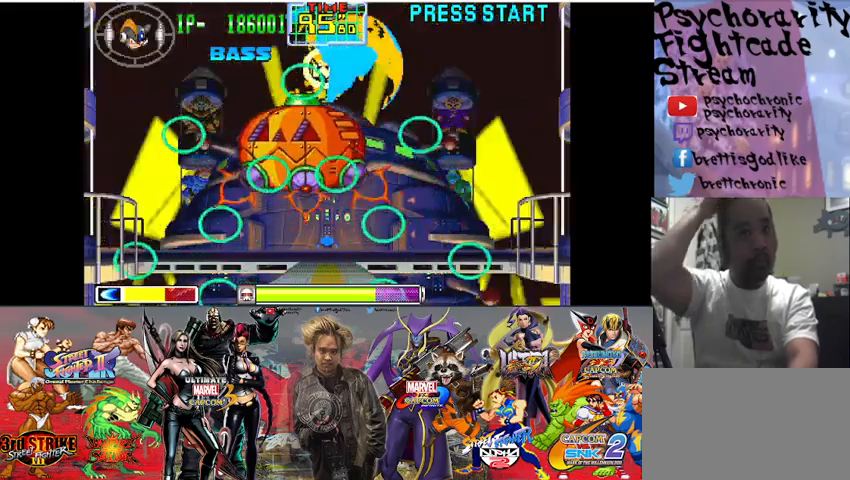
{"buttons": [], "events": []}
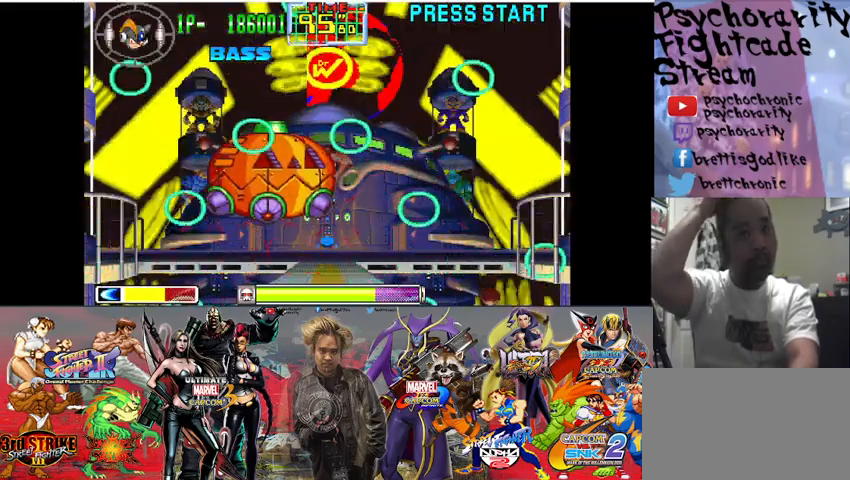
{"buttons": [], "events": []}
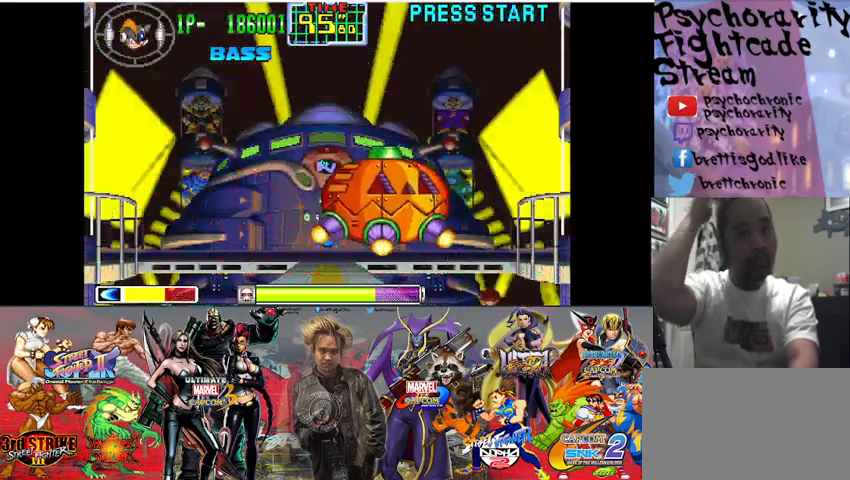
{"buttons": [], "events": []}
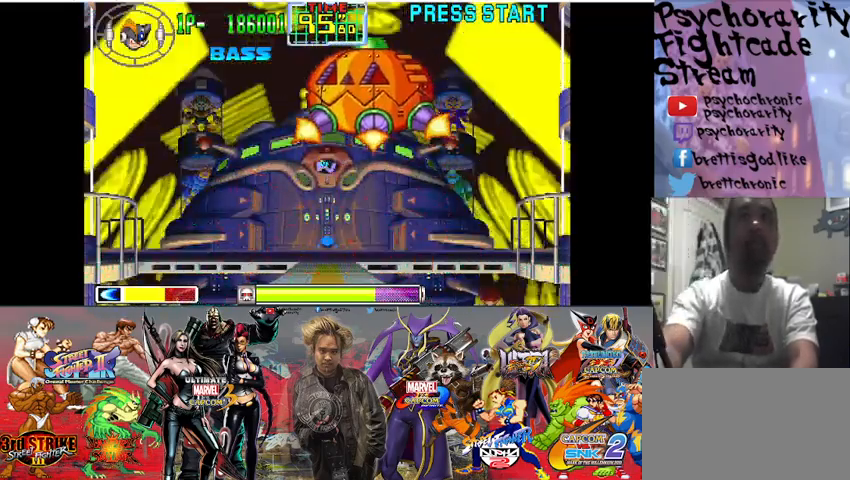
{"buttons": [], "events": []}
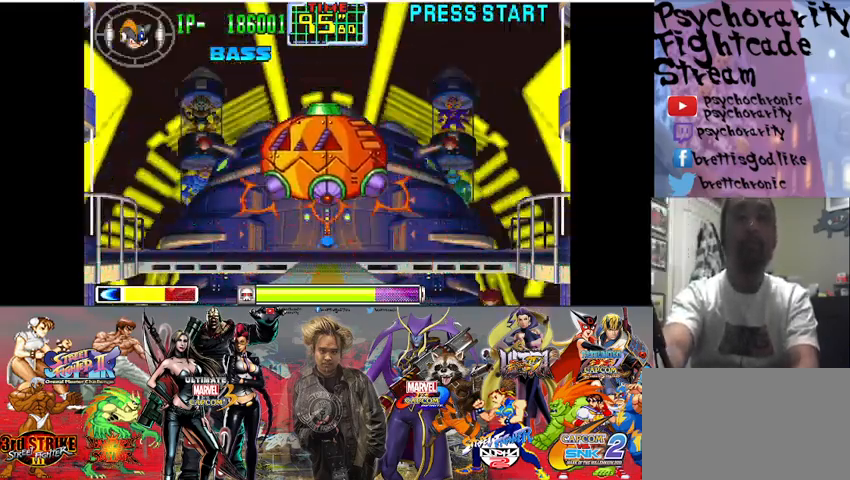
{"buttons": [], "events": []}
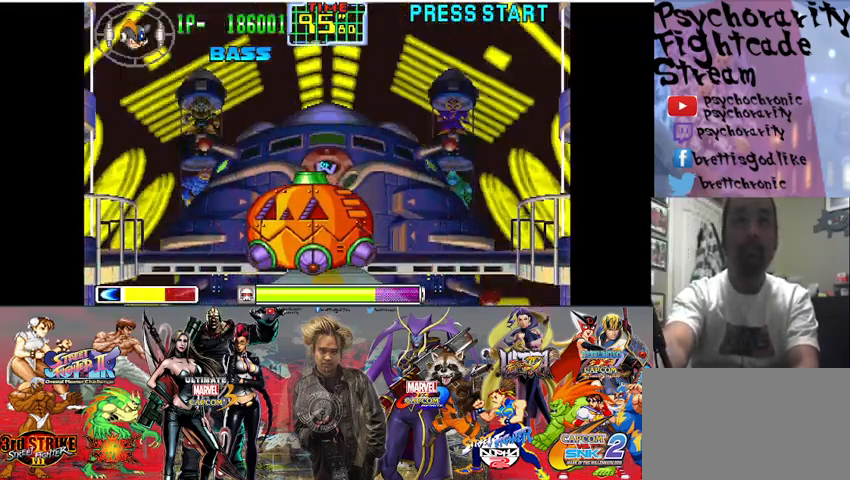
{"buttons": [], "events": []}
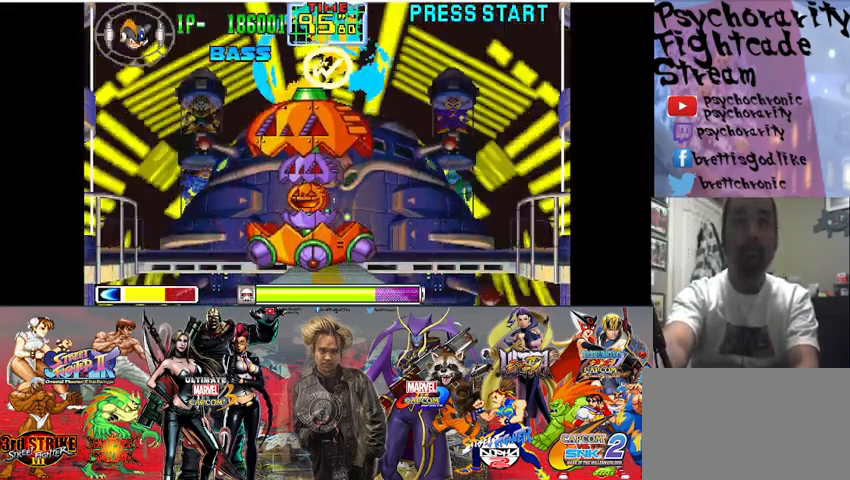
{"buttons": ["START"], "events": [[500, "START", "down"]]}
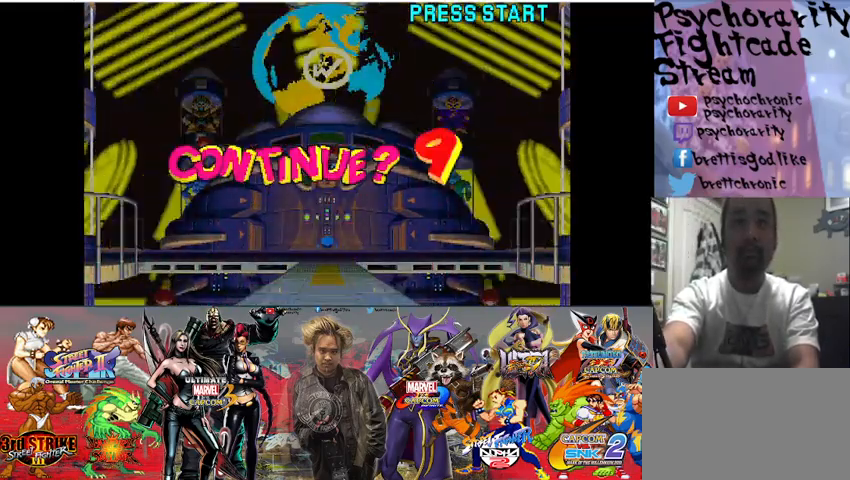
{"buttons": [], "events": [[200, "START", "up"]]}
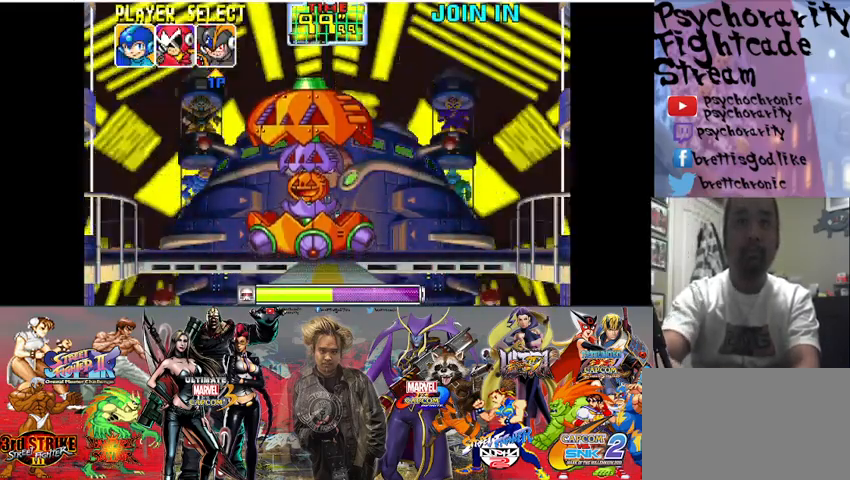
{"buttons": [], "events": []}
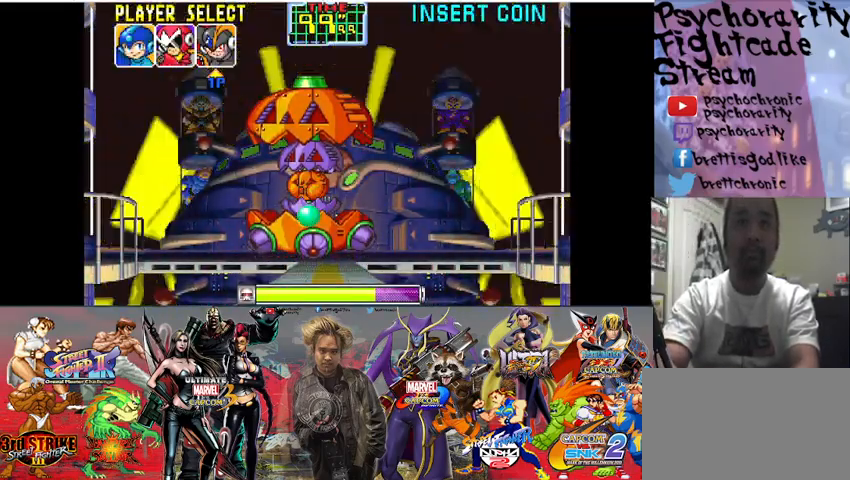
{"buttons": [], "events": [[100, "SQUARE", "down"], [200, "SQUARE", "up"]]}